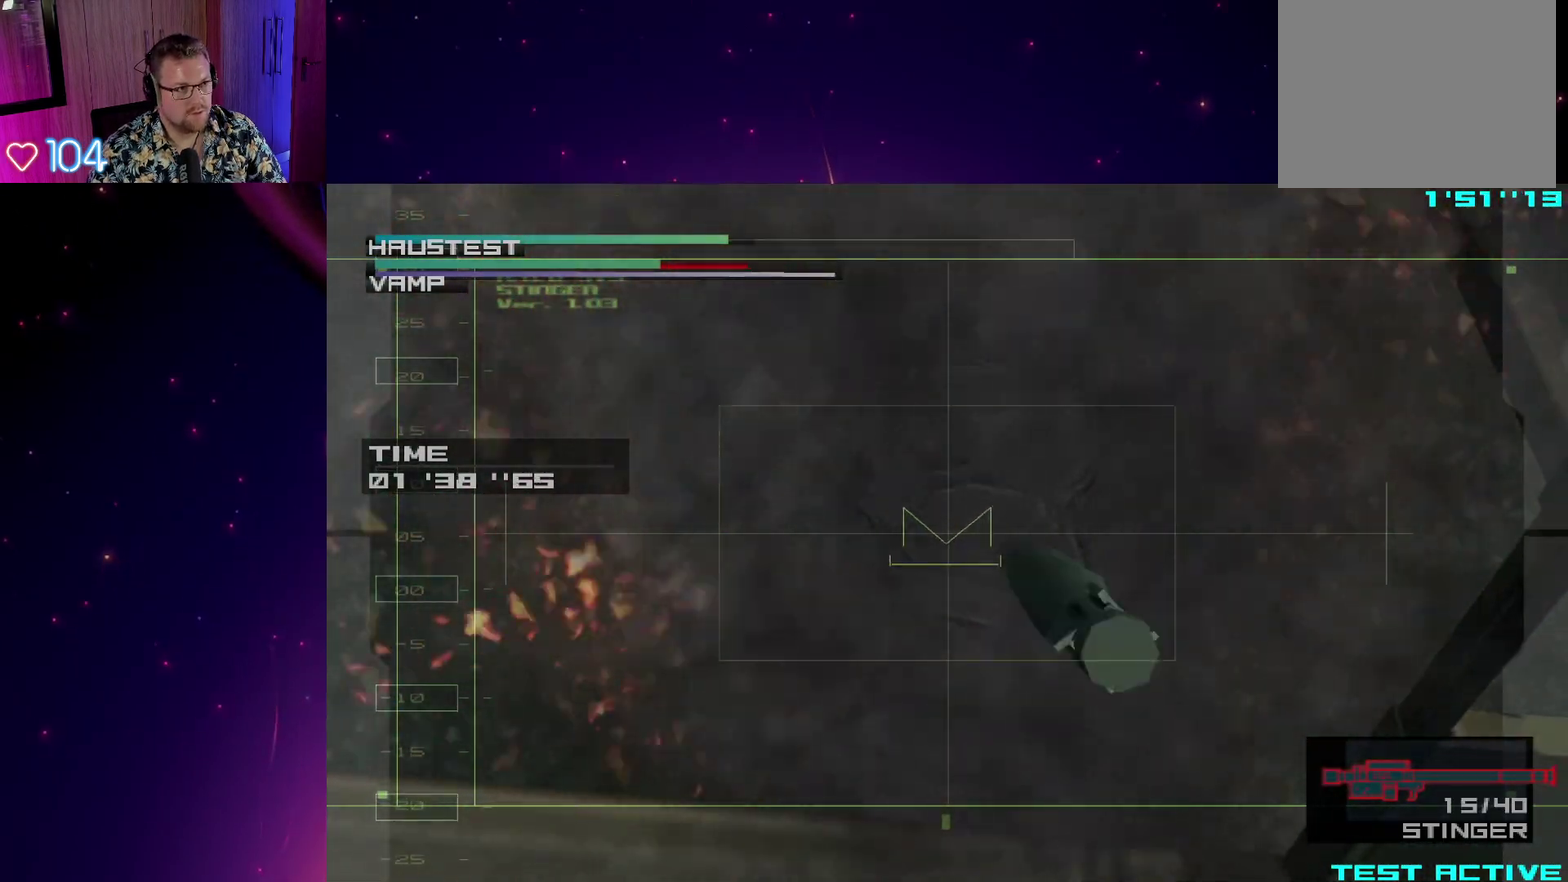
Gameplay with a controller (PlayStation layout); each line is a JSON object with the inputs held at the frame after it. "events" lists button and stick changes between this image and that frame as [ms after this image, input, new state], when the widget could be followed in between. This overlay highlights the sticks when they move; stick clicks (L3 R3) are not distinguishable. Not read: L3 R3 left_stick.
{"buttons": ["SQUARE"], "right_stick": "center", "events": []}
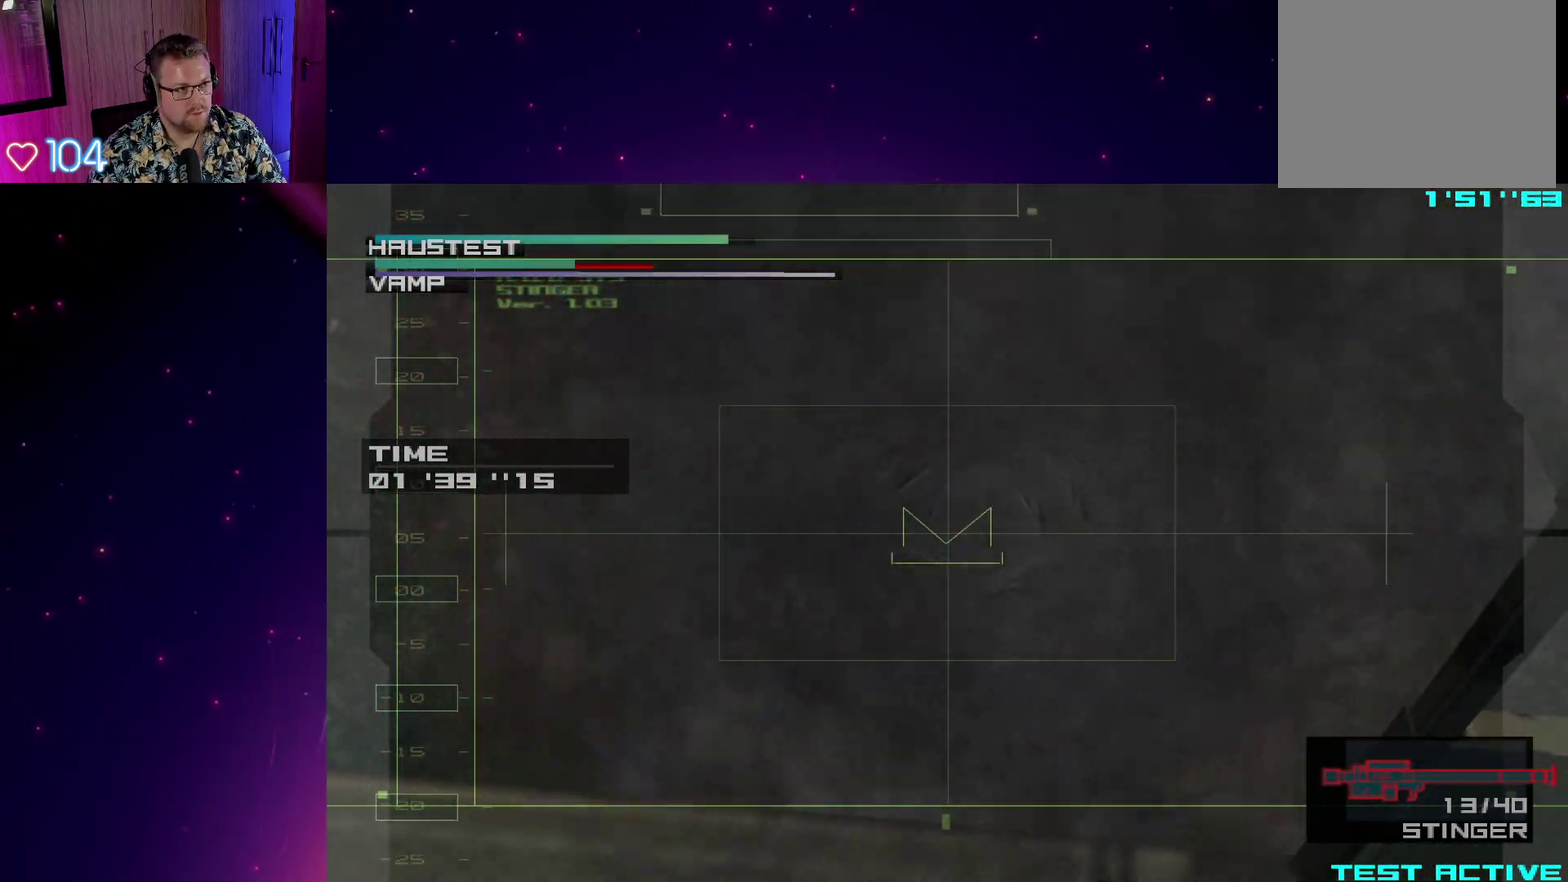
{"buttons": ["SQUARE"], "right_stick": "center", "events": []}
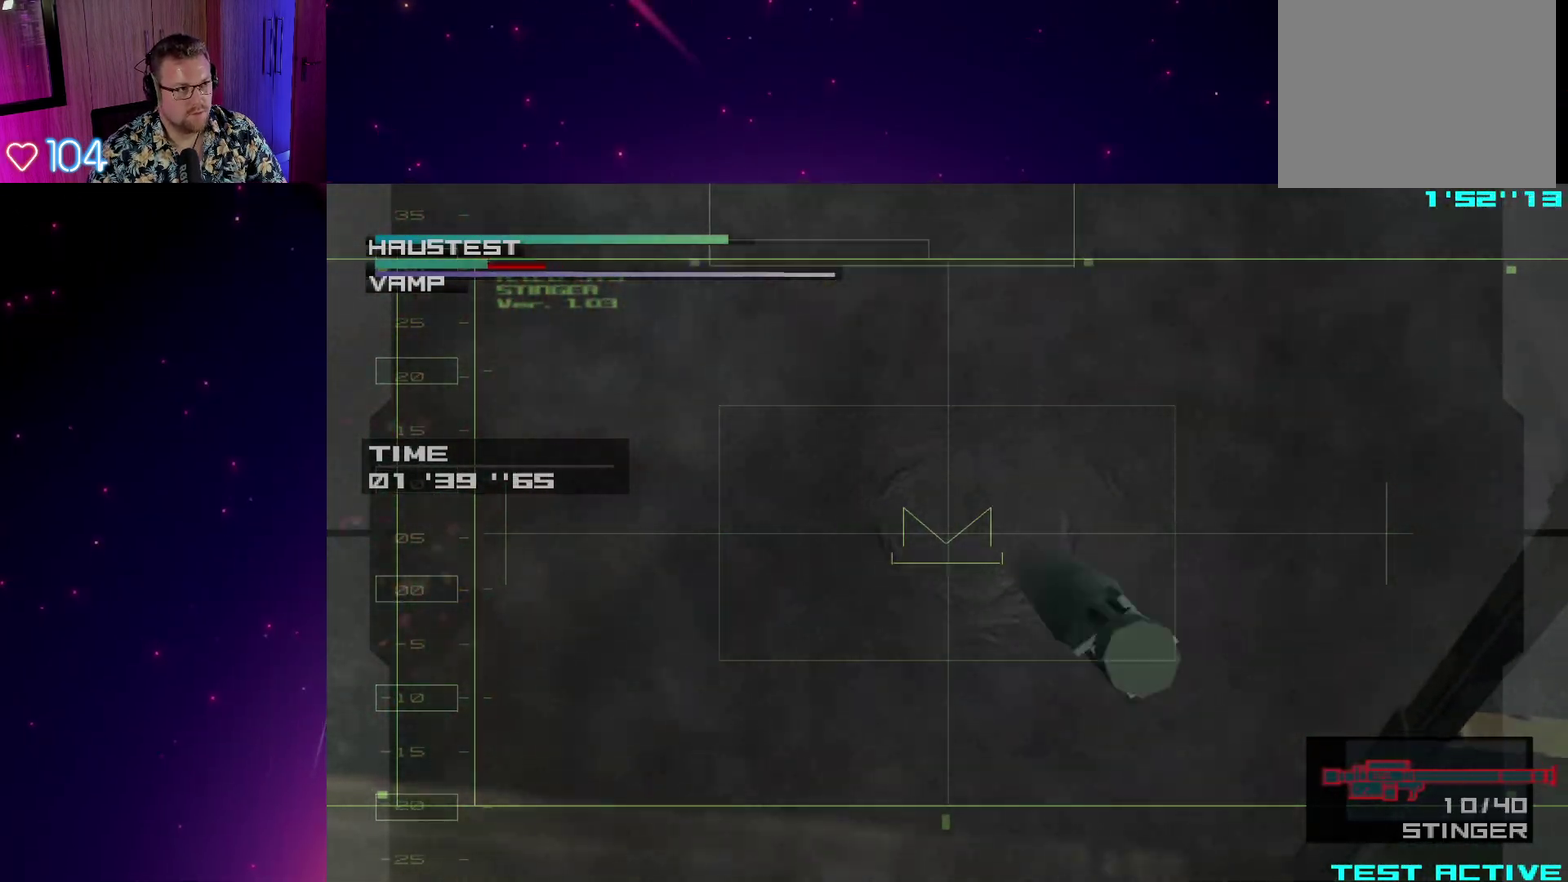
{"buttons": ["SQUARE"], "right_stick": "center", "events": []}
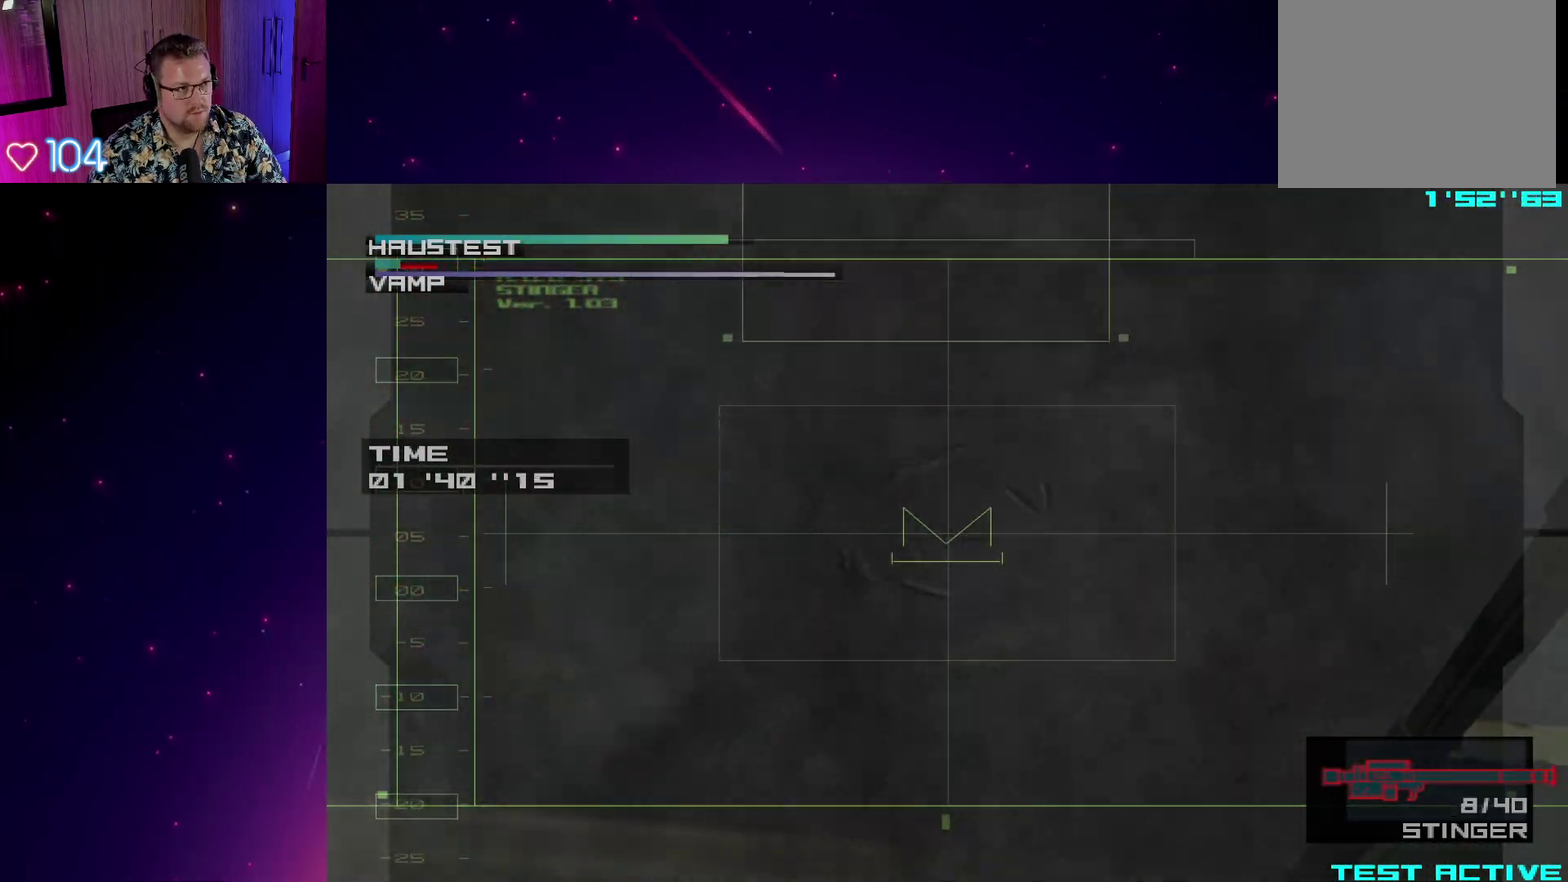
{"buttons": ["CROSS"], "right_stick": "center", "events": [[433, "CROSS", "down"], [450, "SQUARE", "up"]]}
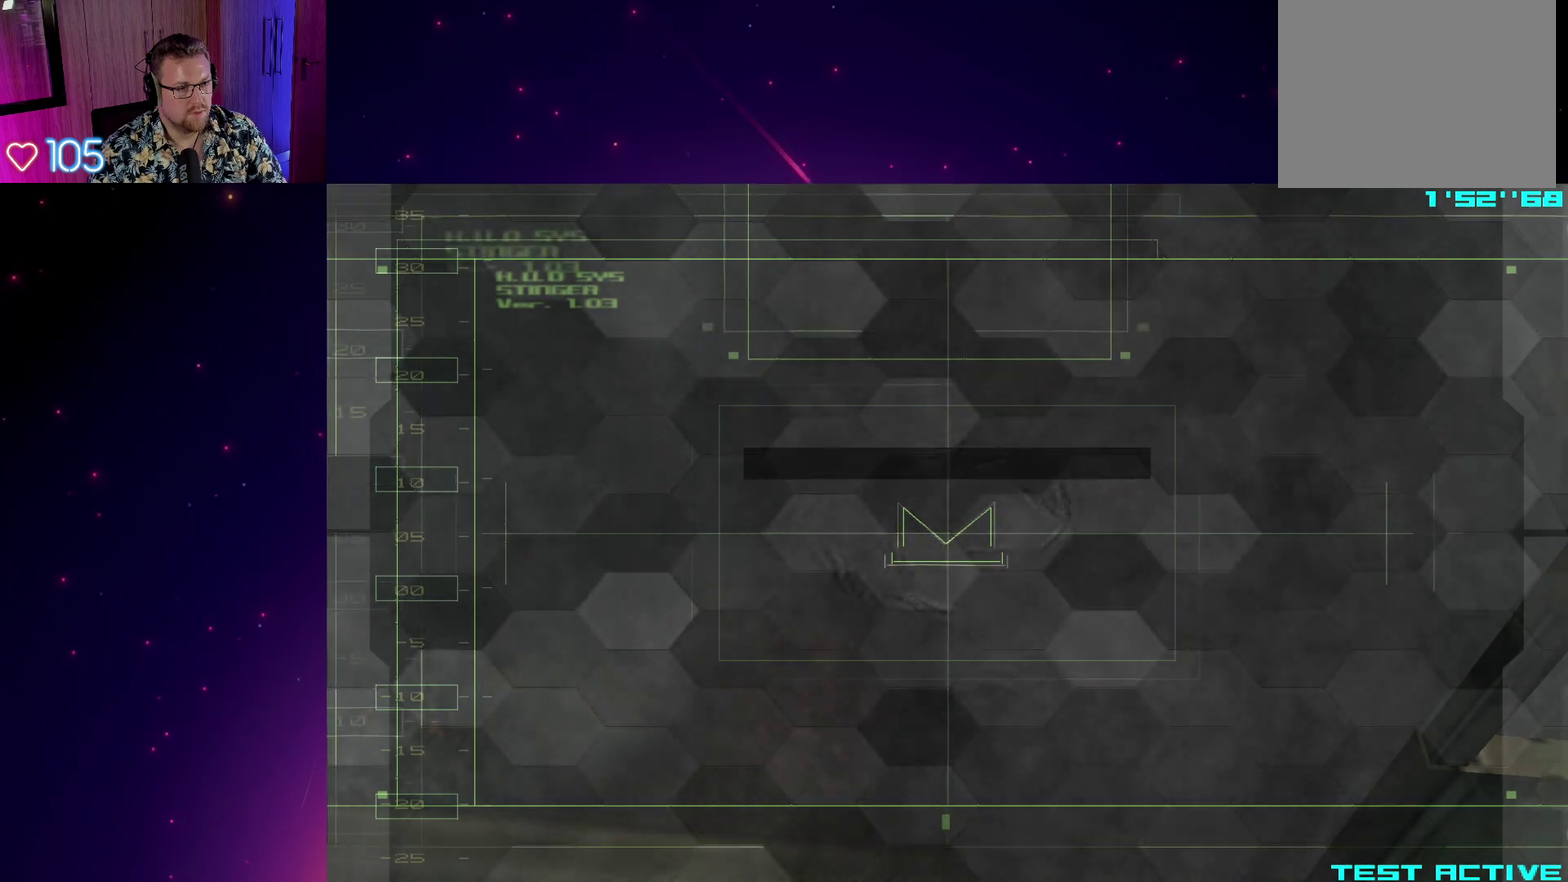
{"buttons": ["CROSS"], "right_stick": "center", "events": []}
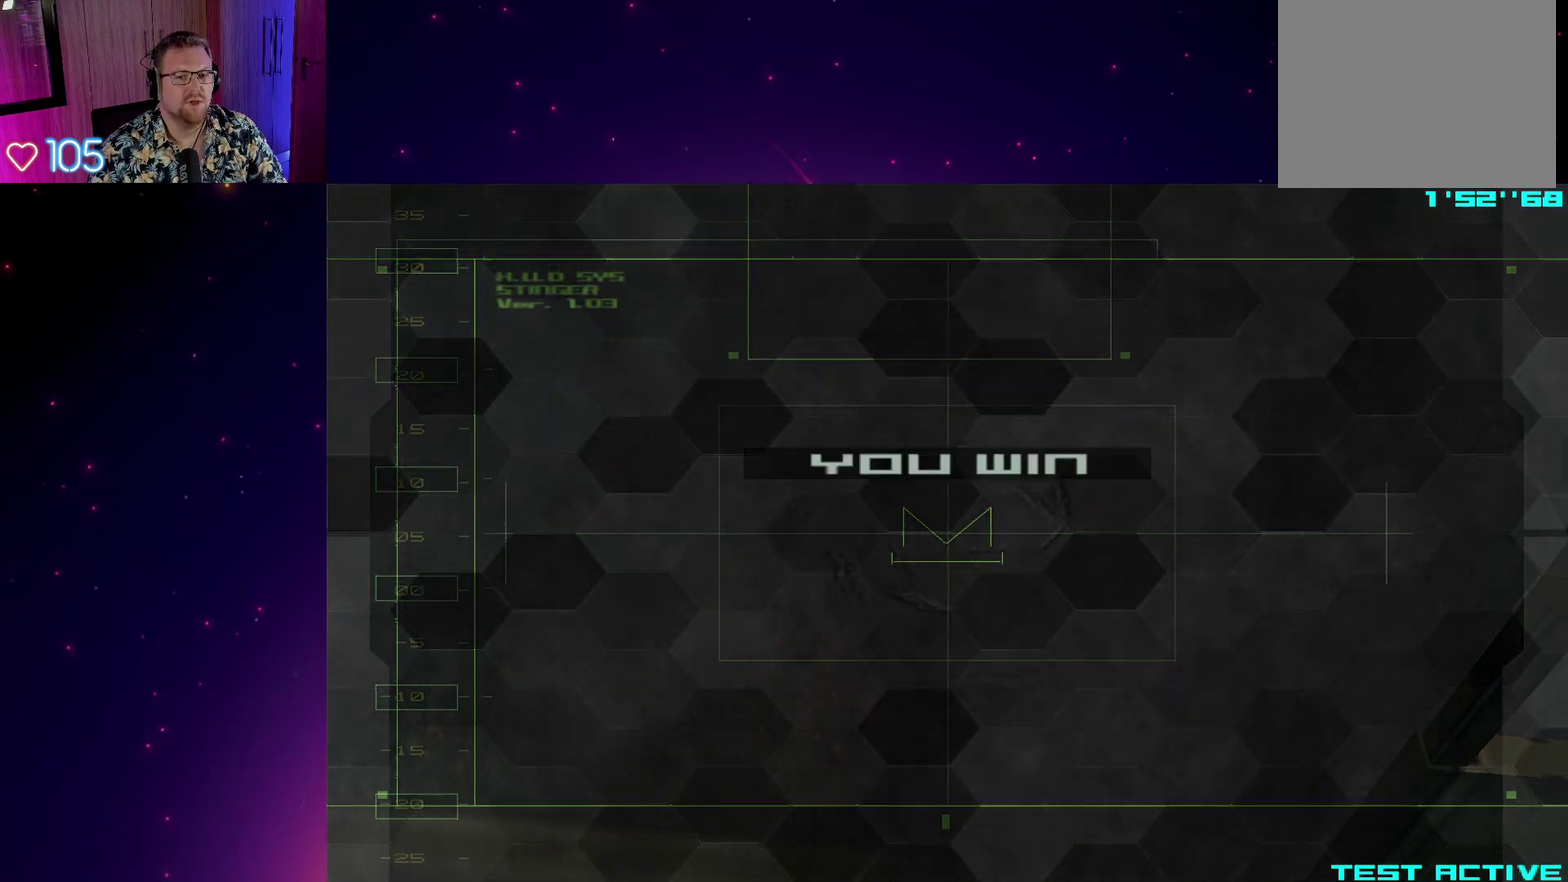
{"buttons": ["CROSS"], "right_stick": "center", "events": []}
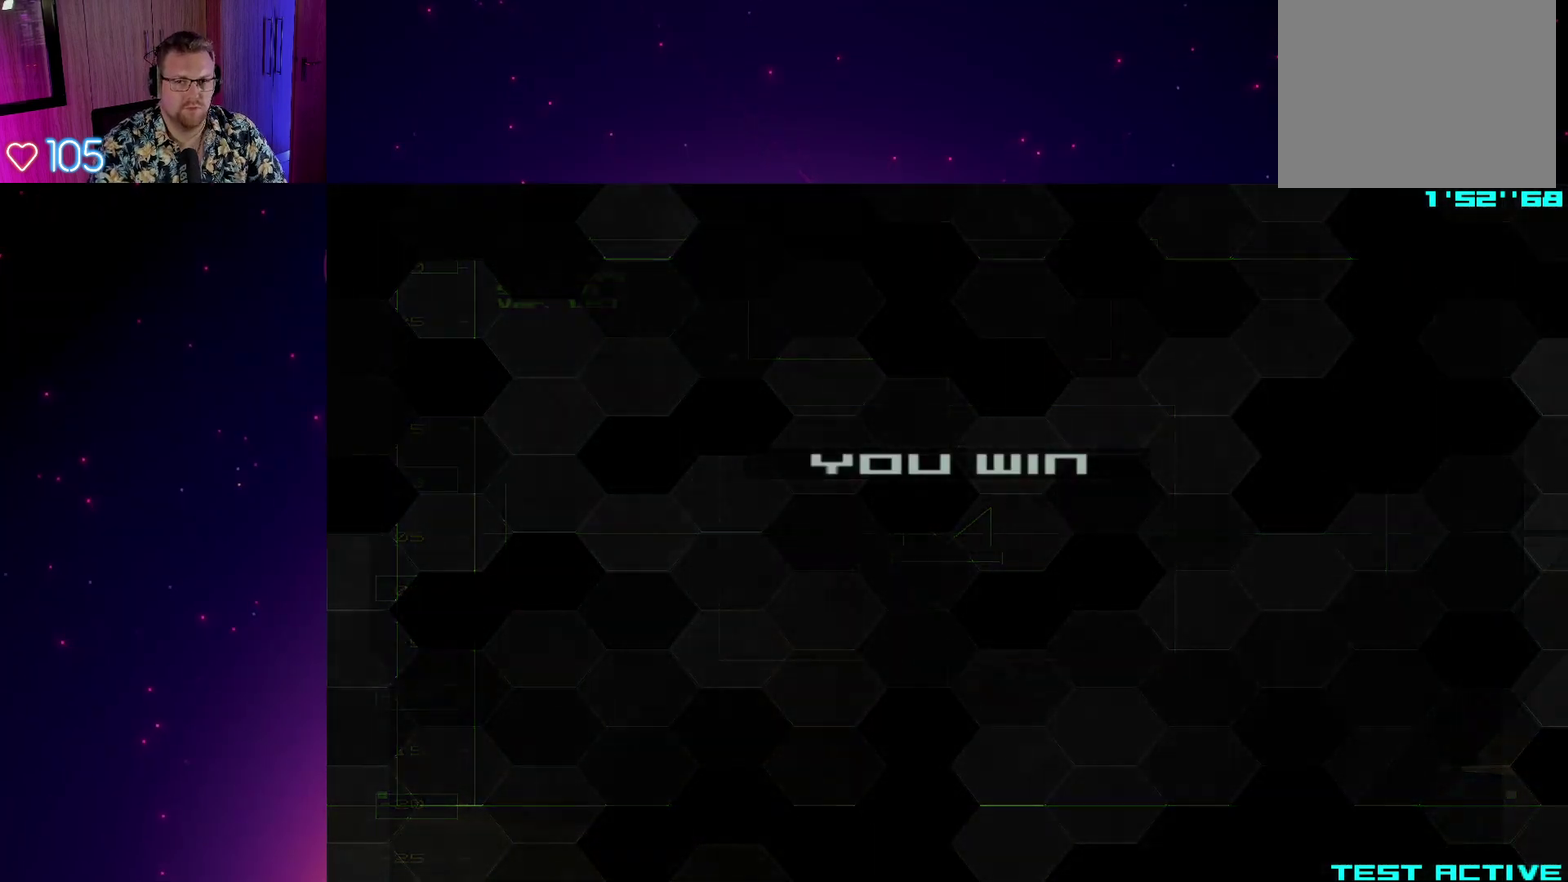
{"buttons": ["CROSS"], "right_stick": "center", "events": []}
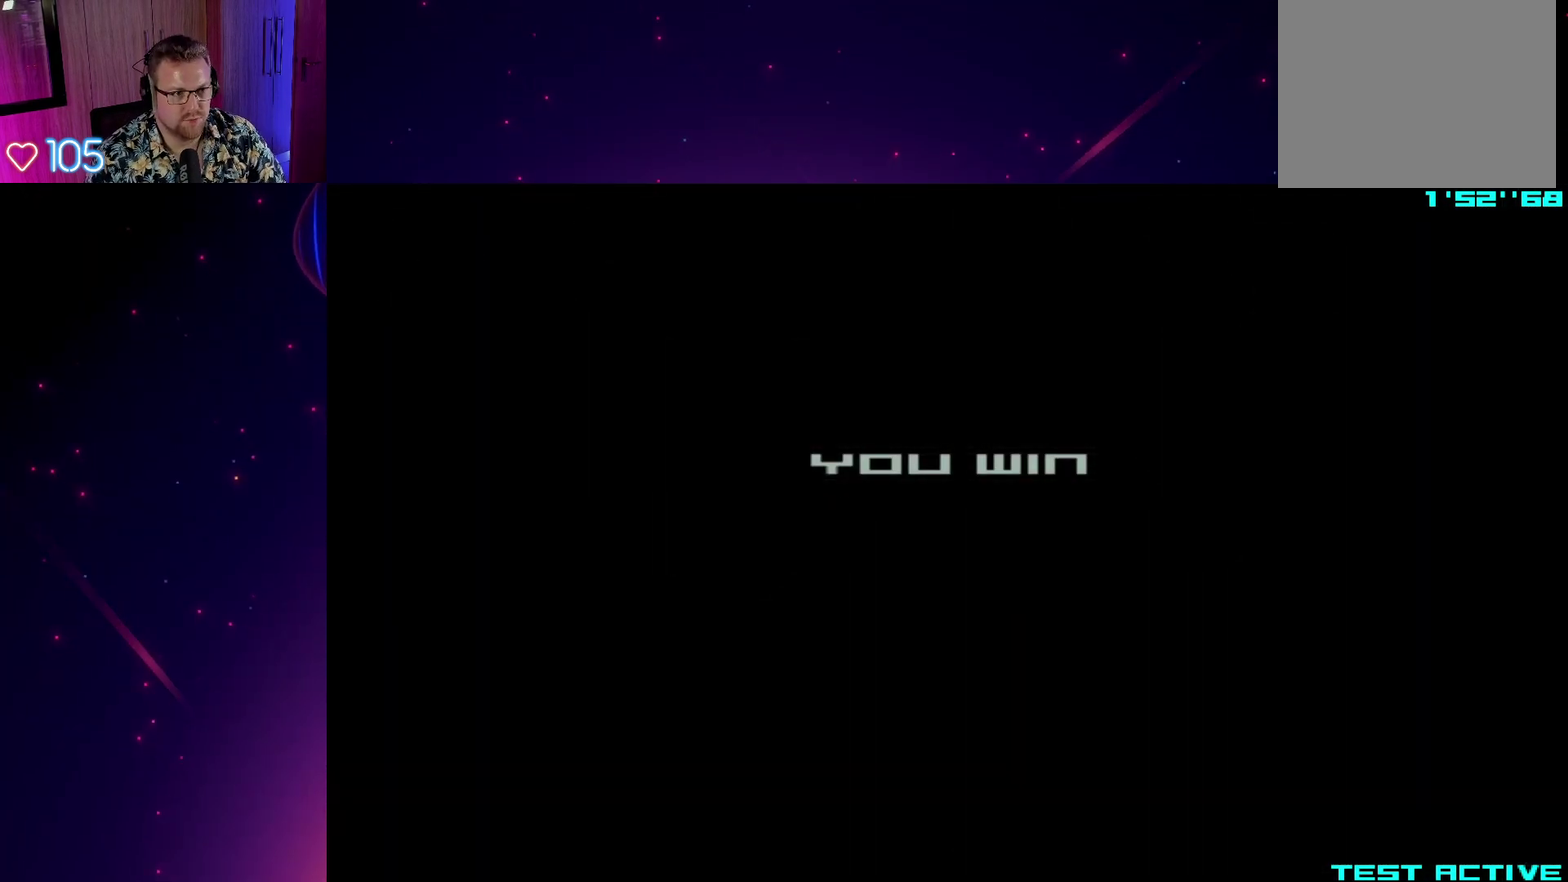
{"buttons": ["CROSS"], "right_stick": "center", "events": []}
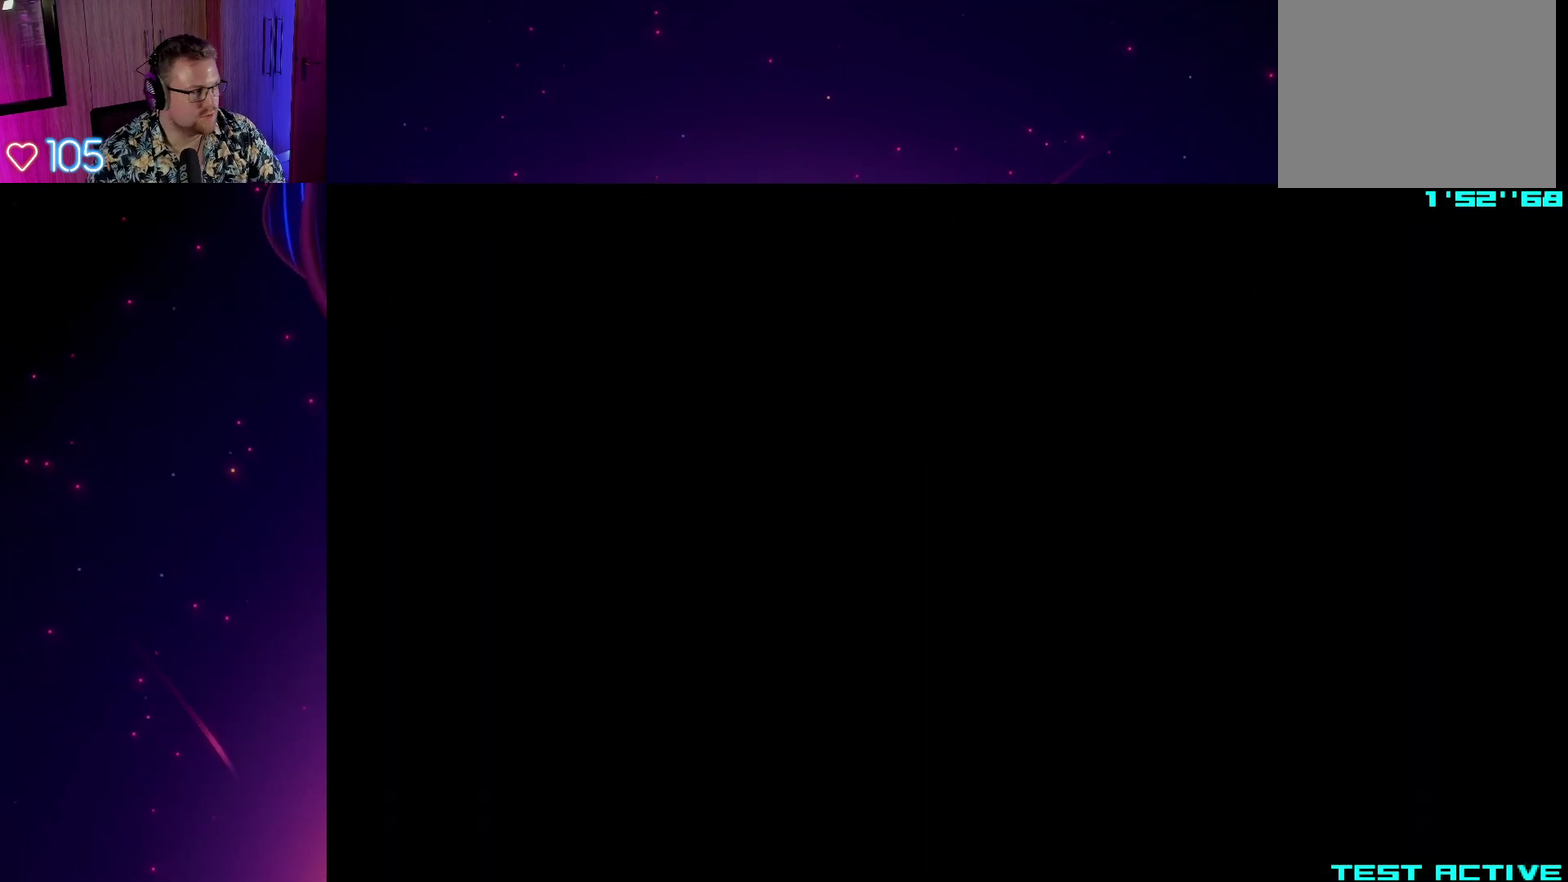
{"buttons": ["CROSS"], "right_stick": "center", "events": []}
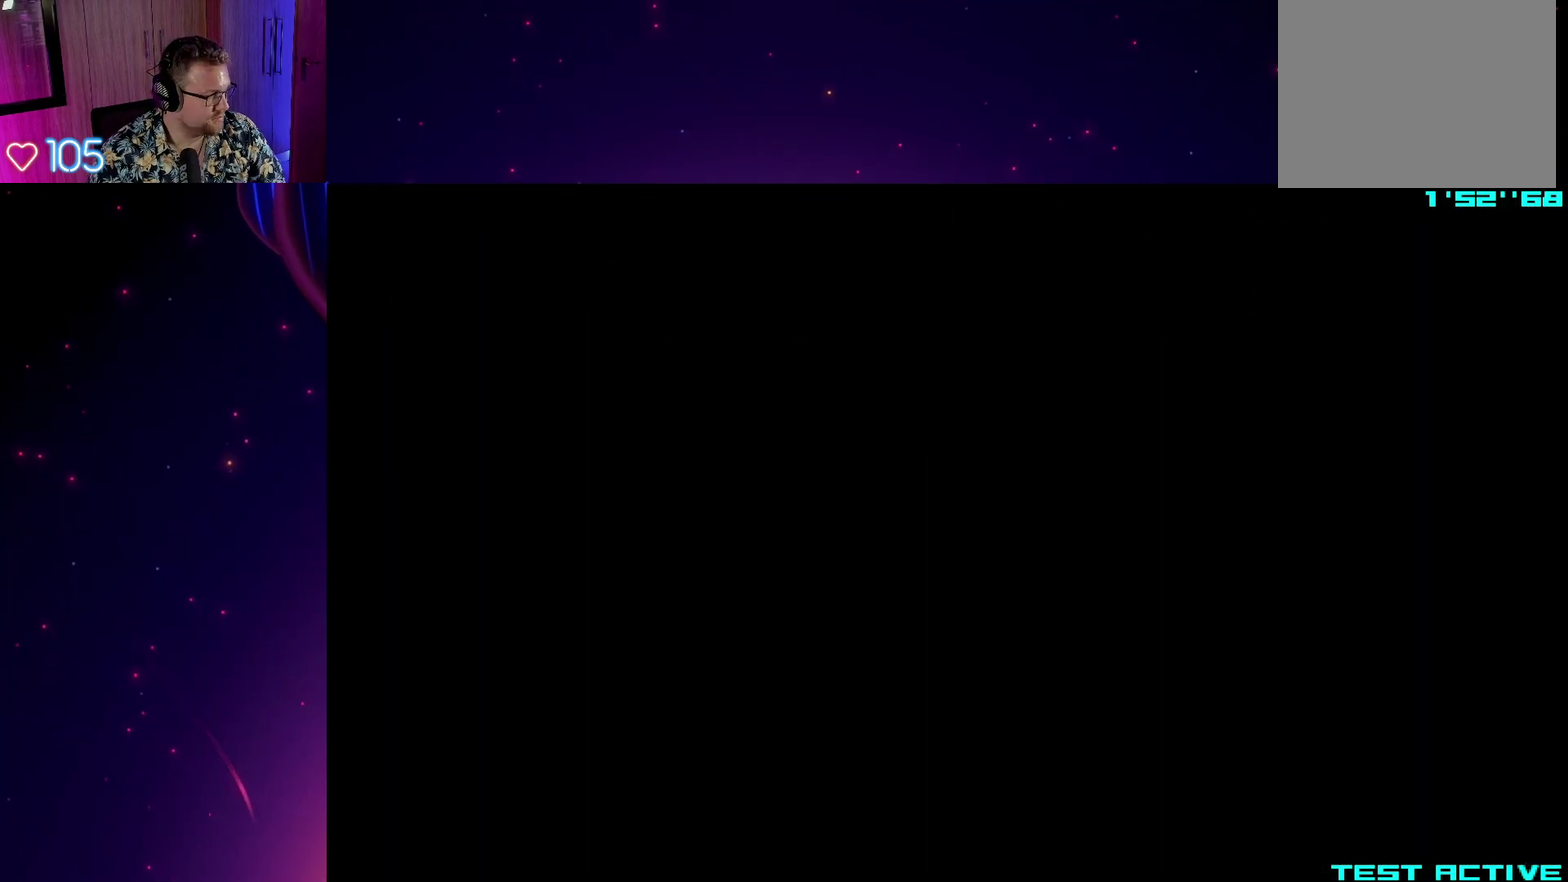
{"buttons": ["CROSS"], "right_stick": "center", "events": []}
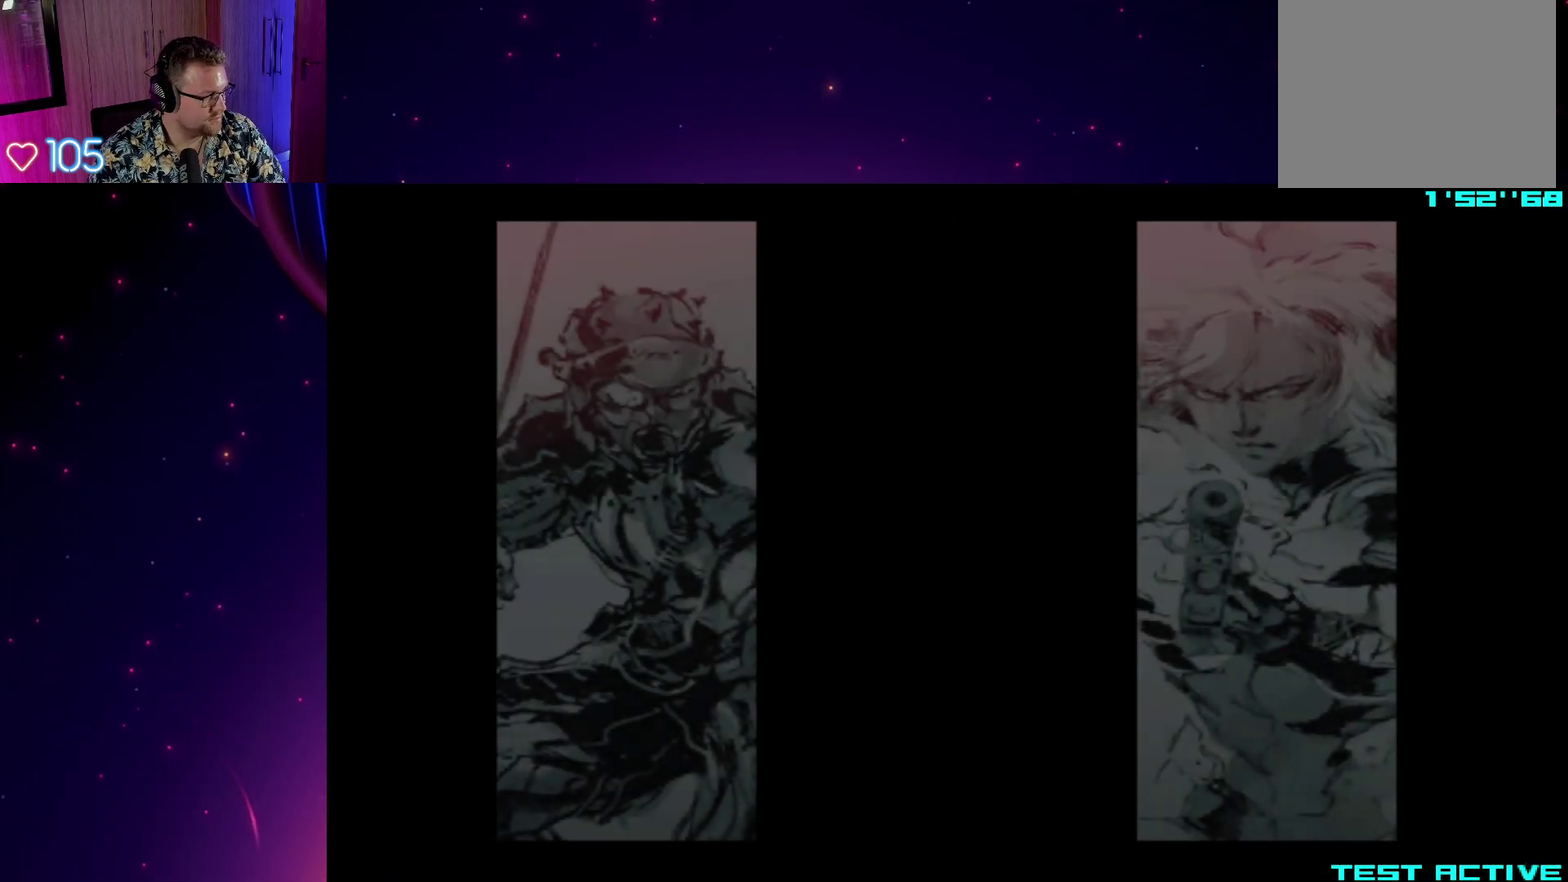
{"buttons": ["CROSS"], "right_stick": "center", "events": []}
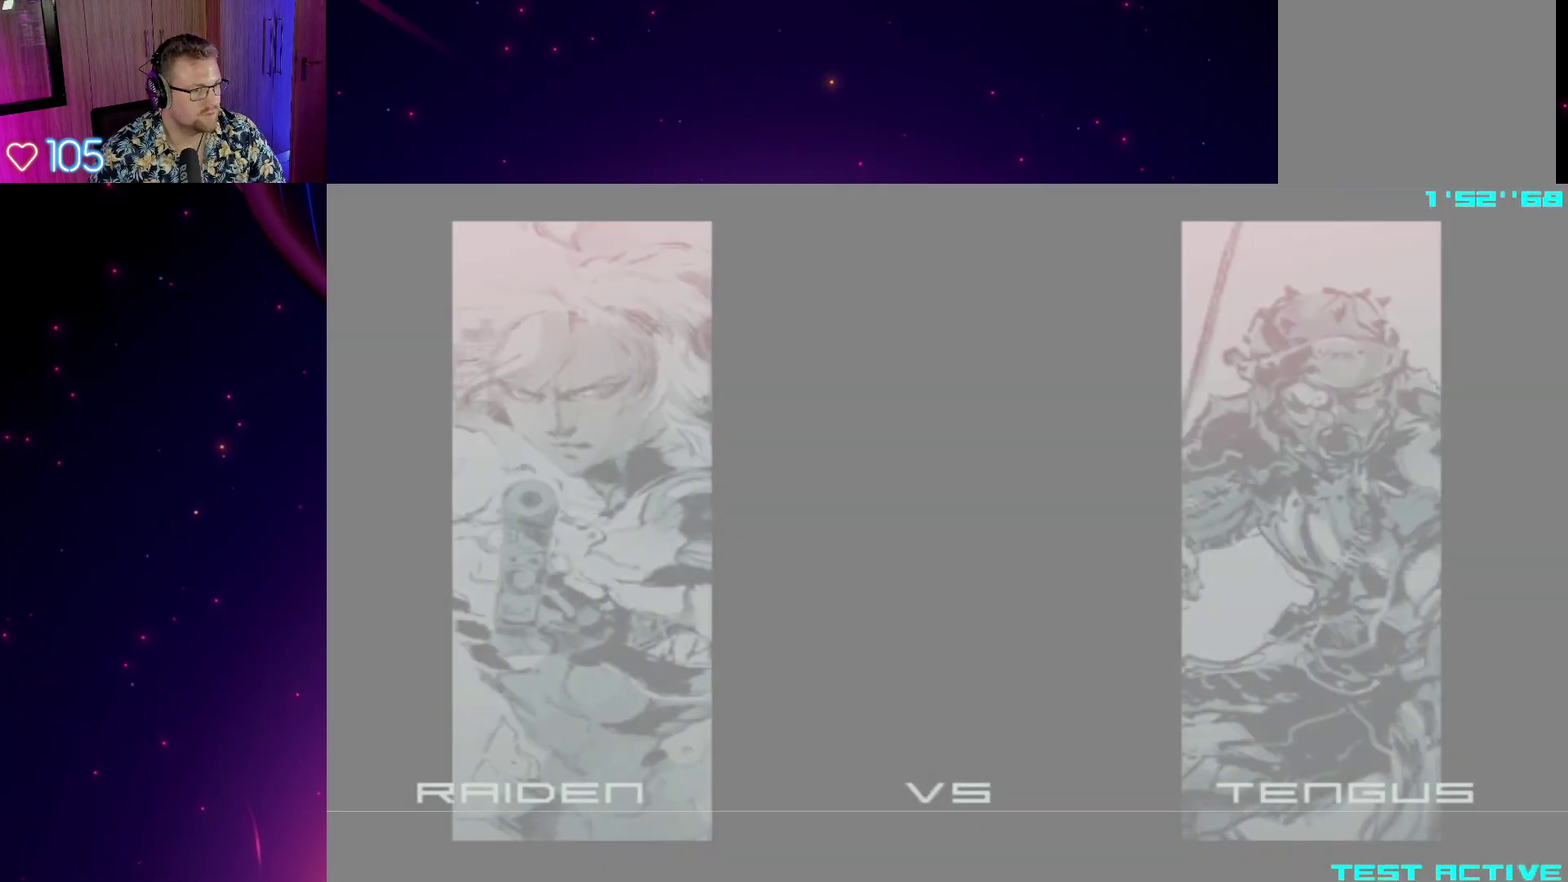
{"buttons": ["CROSS"], "right_stick": "center", "events": [[150, "CROSS", "up"], [217, "CROSS", "down"]]}
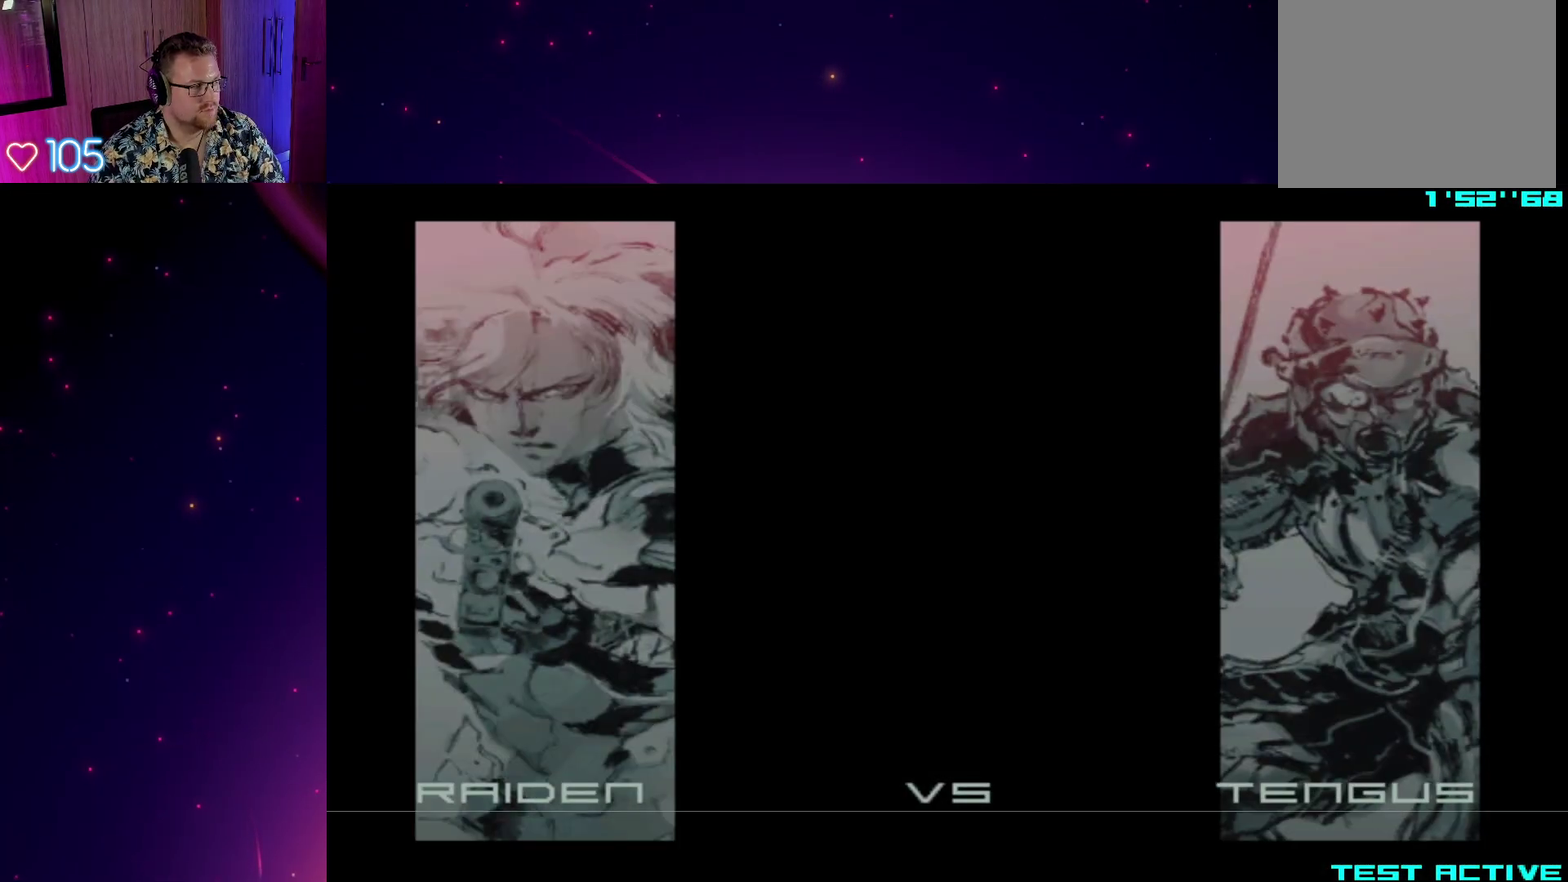
{"buttons": [], "right_stick": "center", "events": [[17, "CROSS", "up"]]}
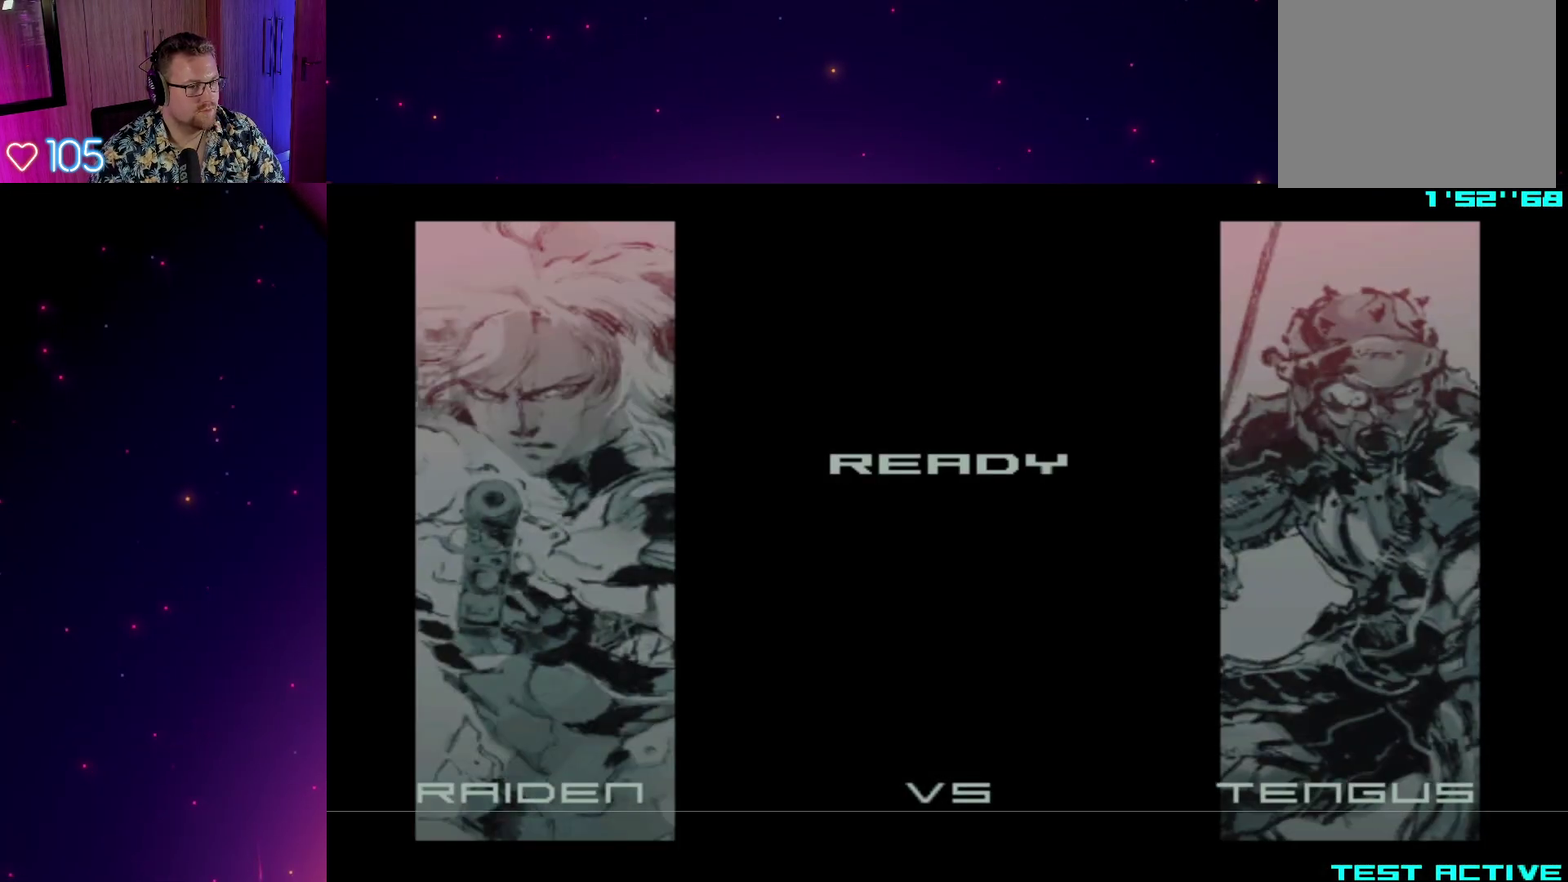
{"buttons": [], "right_stick": "center", "events": []}
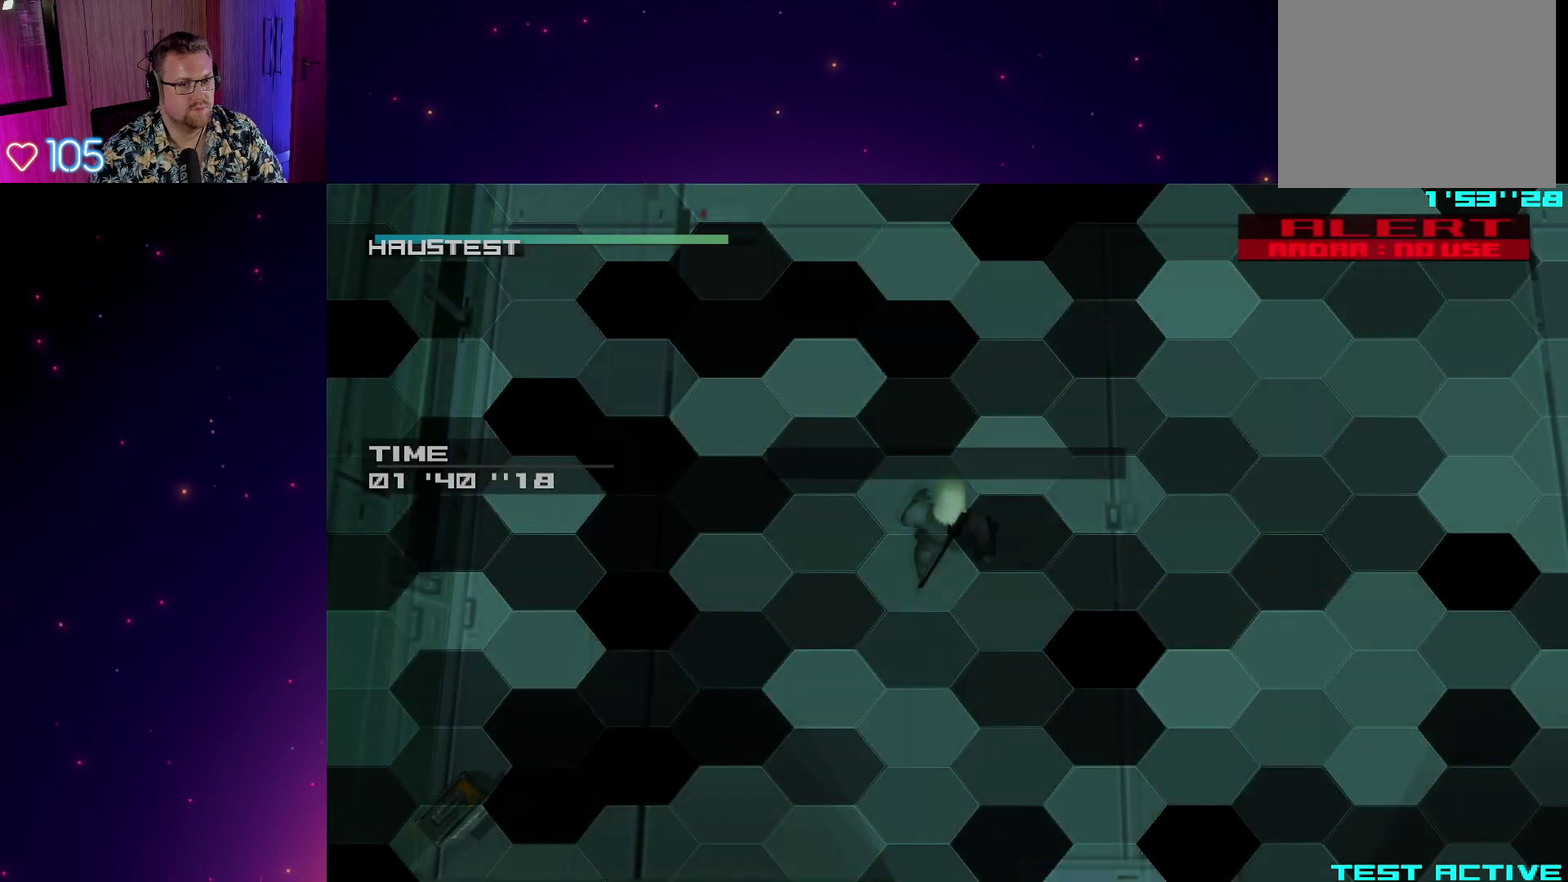
{"buttons": [], "right_stick": "center", "events": []}
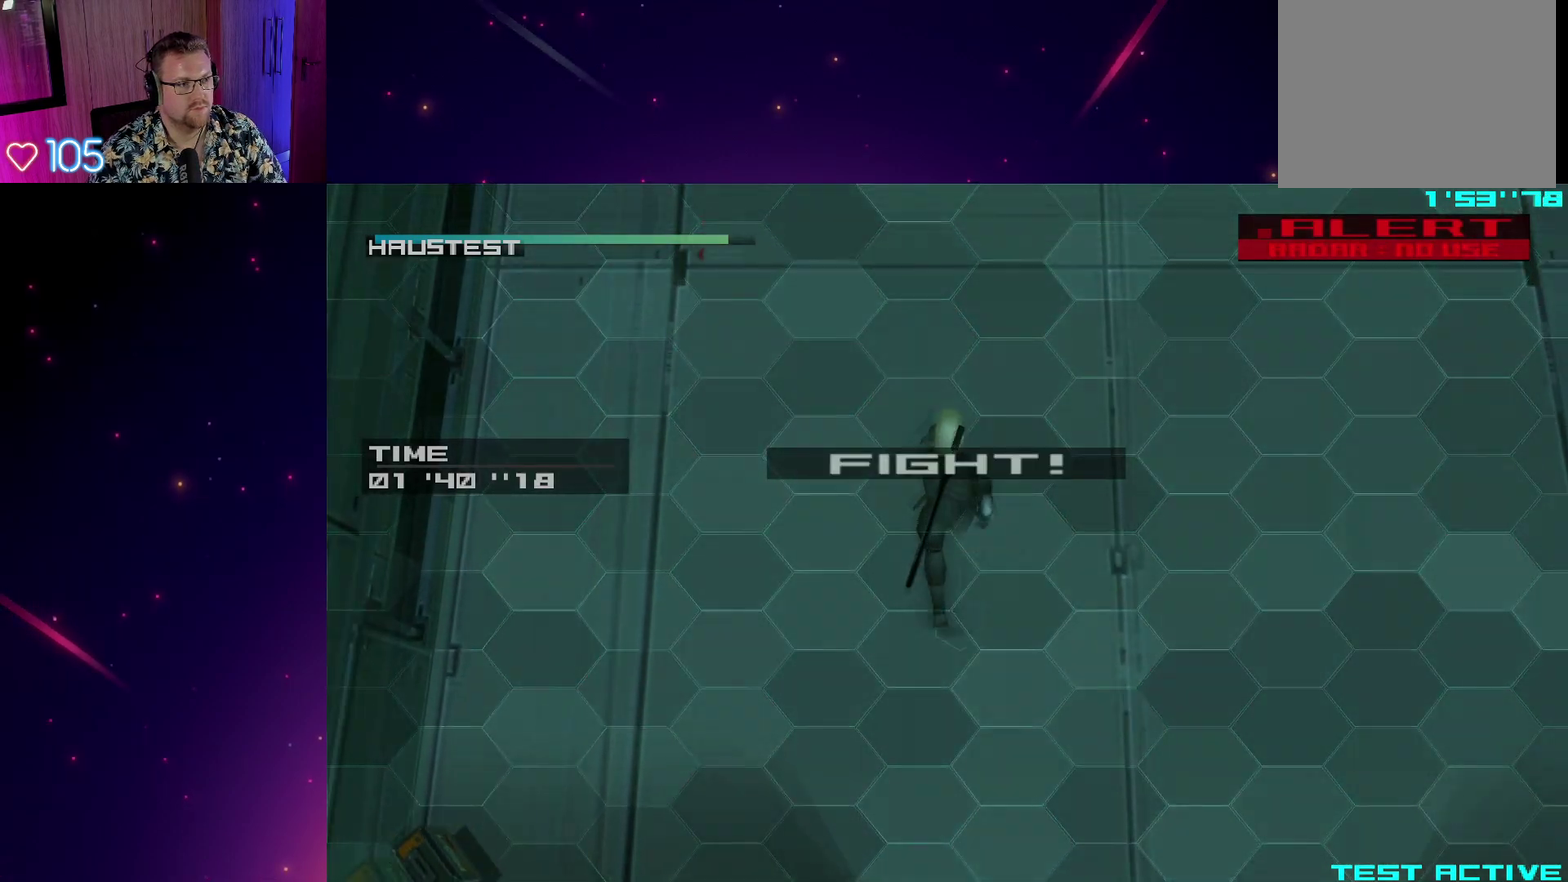
{"buttons": [], "right_stick": "center", "events": [[433, "CROSS", "down"], [500, "CROSS", "up"]]}
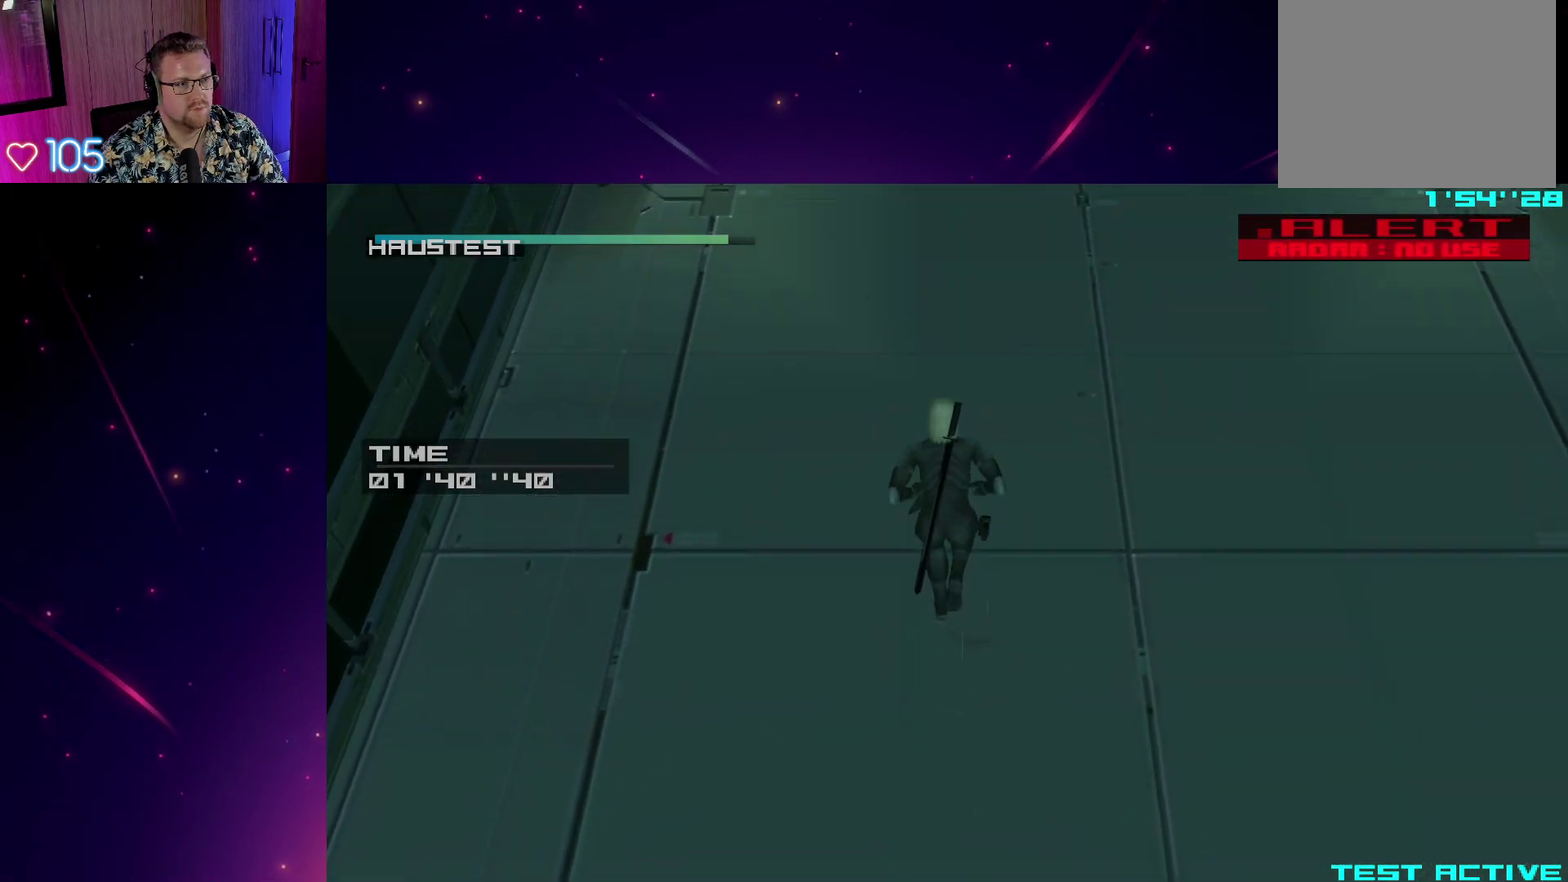
{"buttons": ["R2"], "right_stick": "center", "events": [[33, "R2", "down"]]}
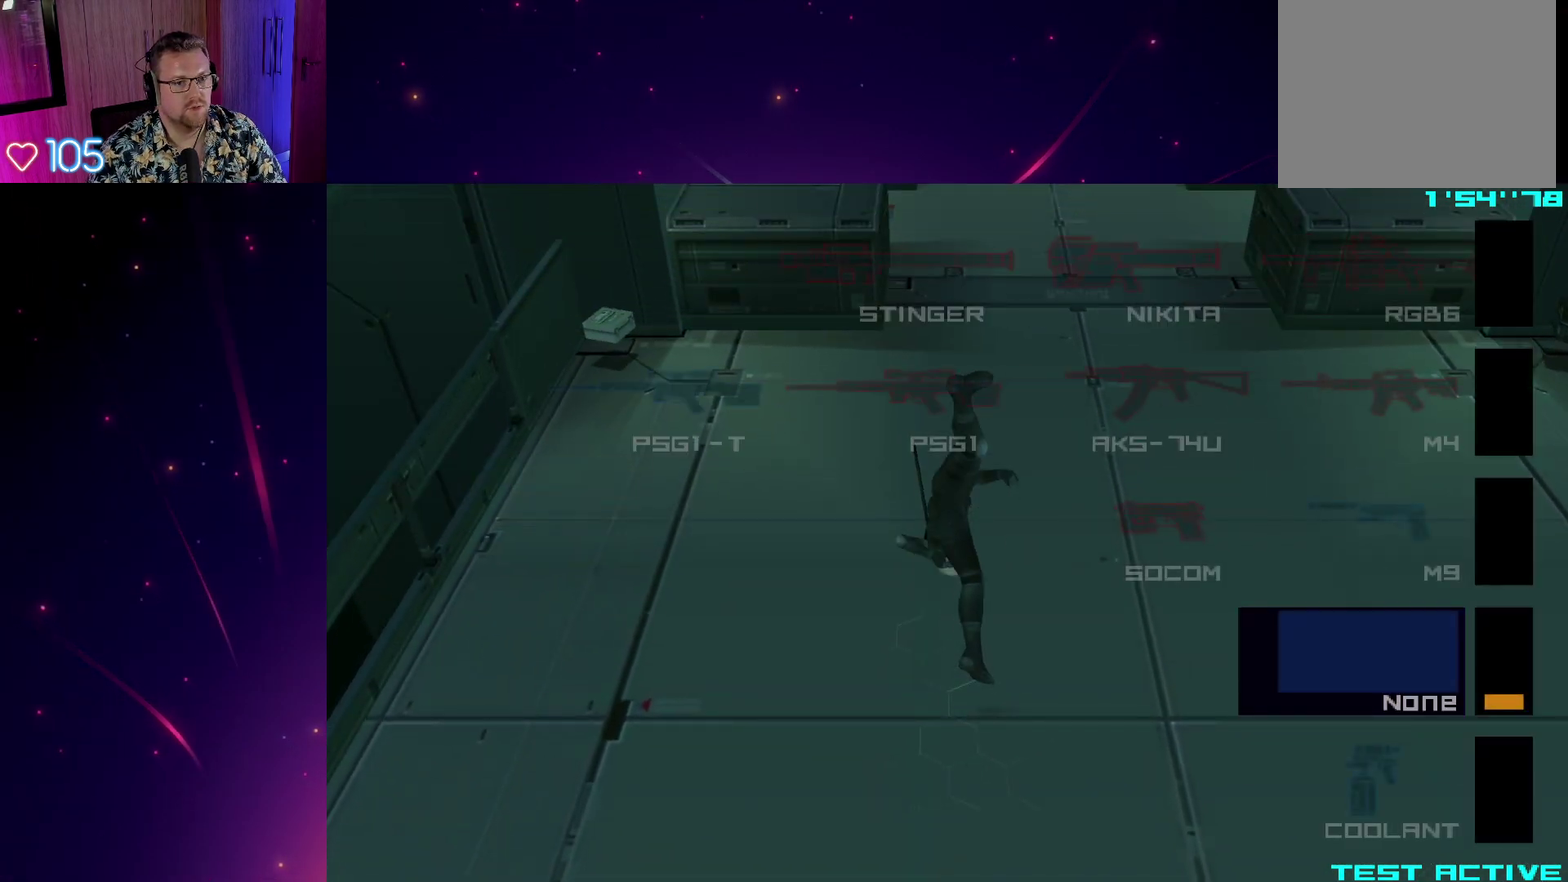
{"buttons": ["R2"], "right_stick": "center", "events": [[83, "DPAD_DOWN", "down"], [167, "DPAD_DOWN", "up"], [317, "DPAD_DOWN", "down"], [417, "DPAD_DOWN", "up"]]}
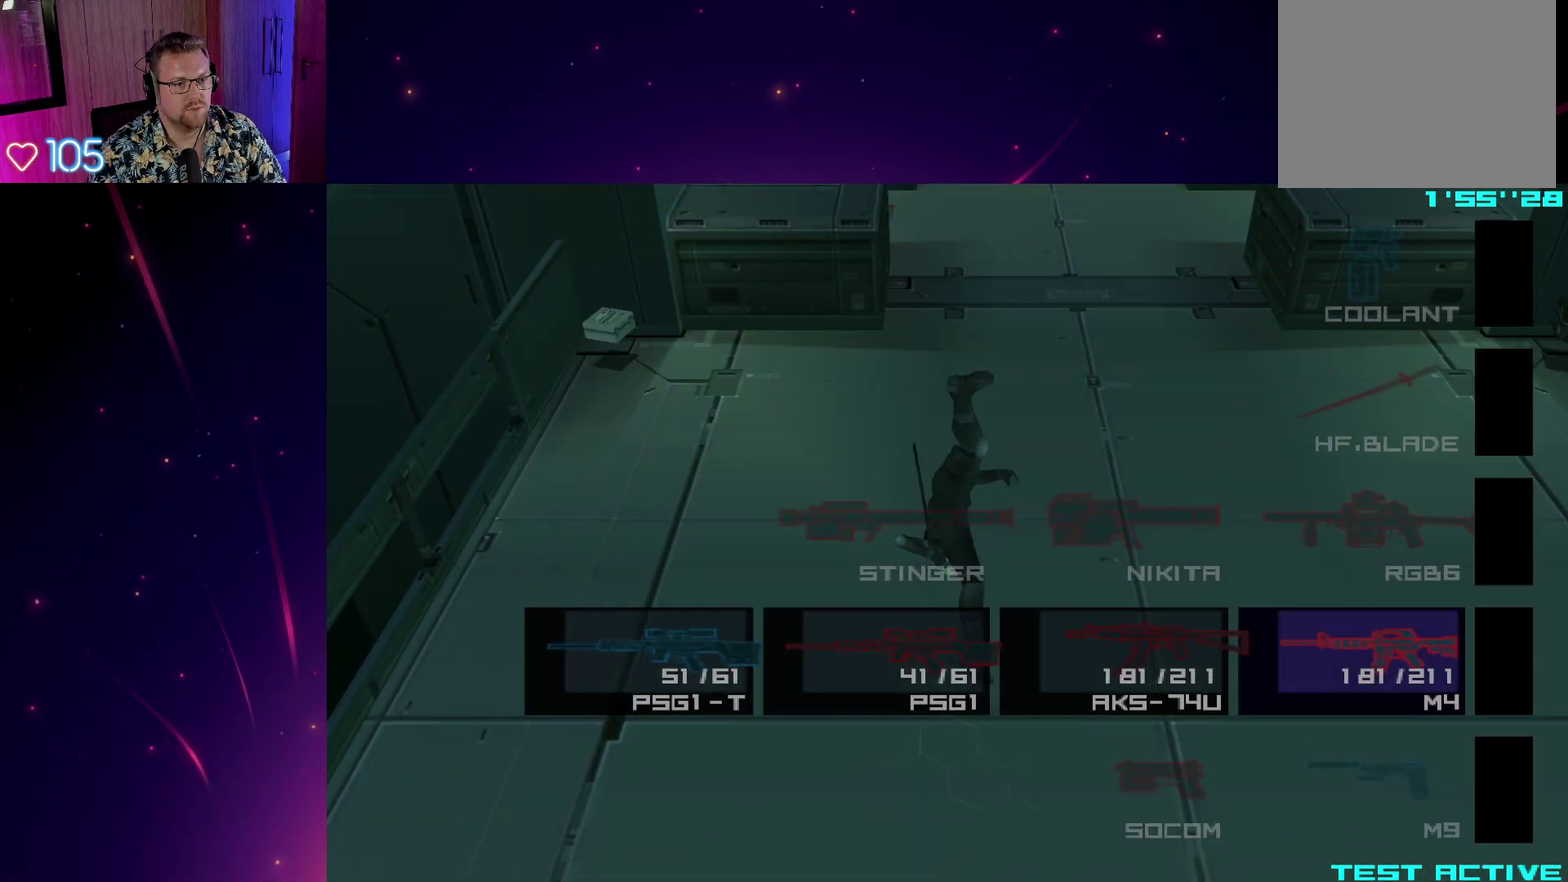
{"buttons": ["R2"], "right_stick": "center", "events": [[450, "DPAD_RIGHT", "down"], [500, "DPAD_RIGHT", "up"]]}
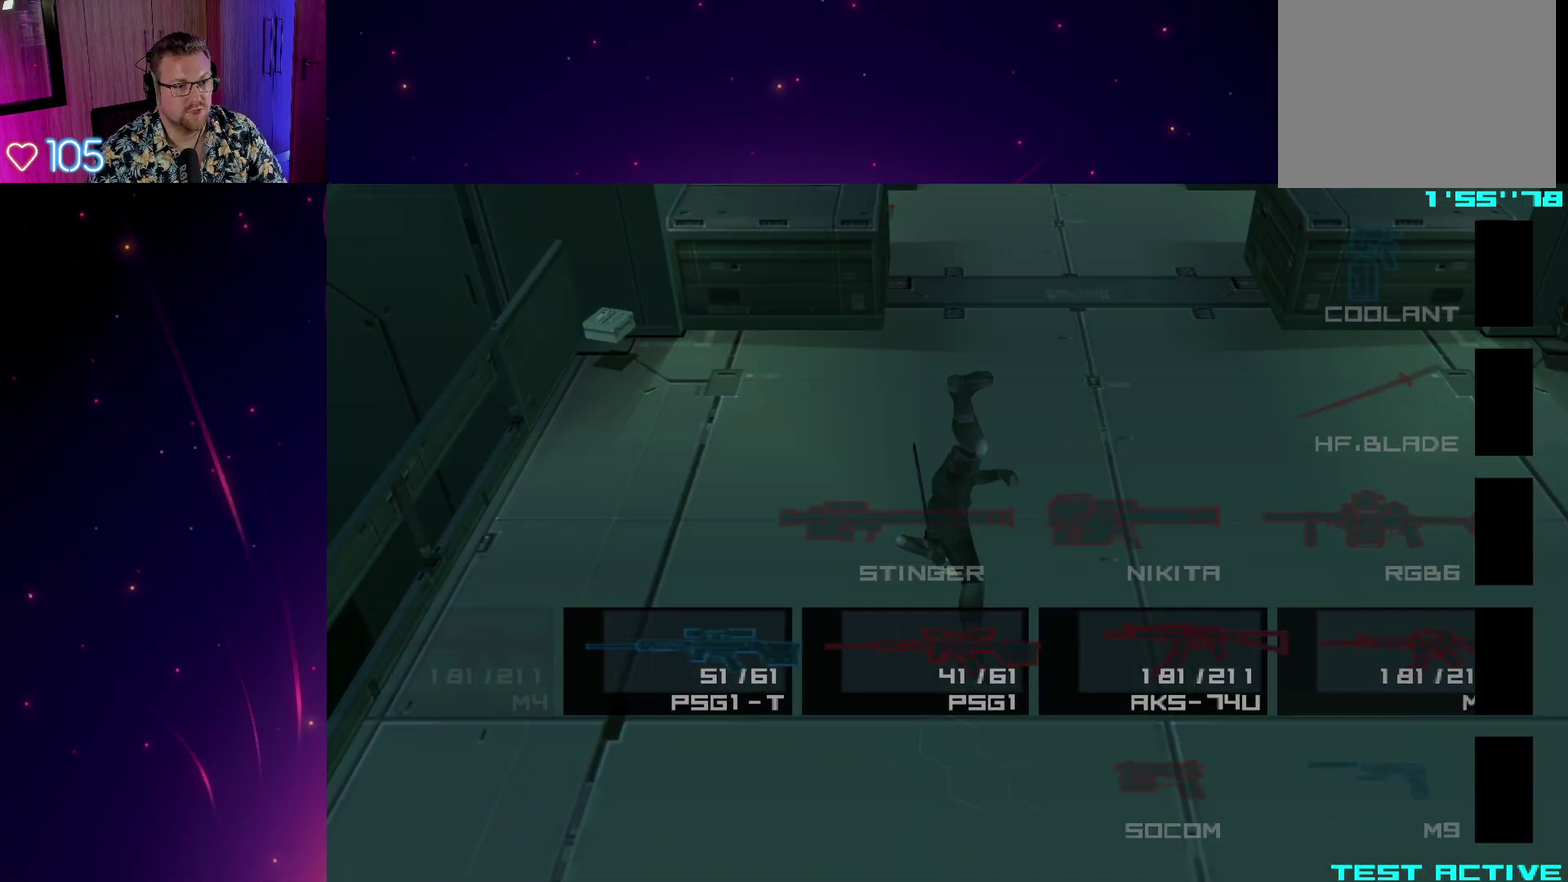
{"buttons": ["L1"], "right_stick": "center"}
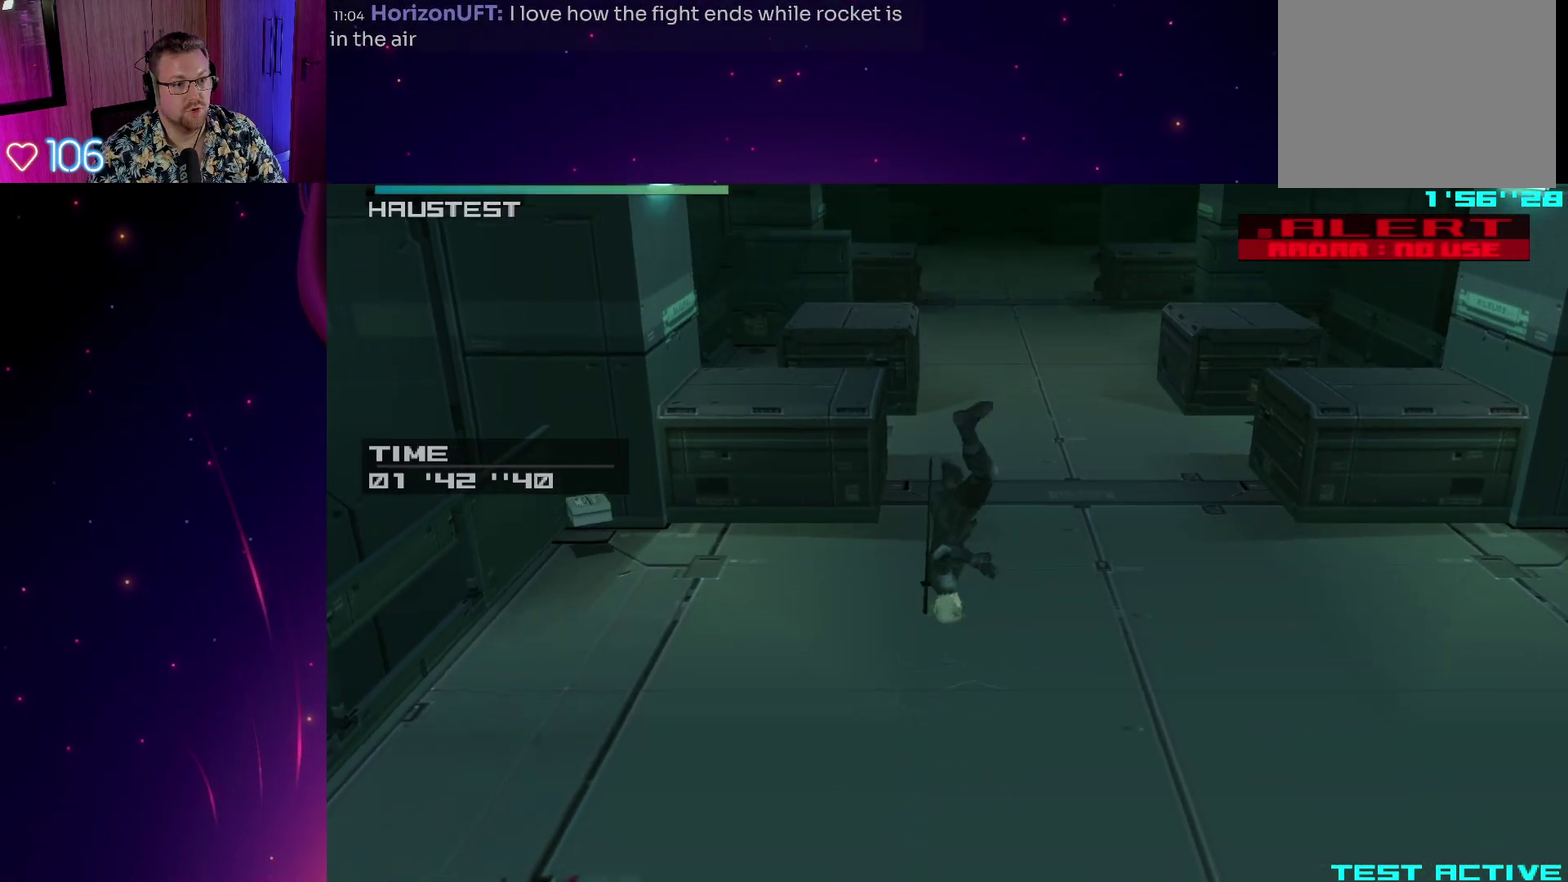
{"buttons": ["L1"], "right_stick": "center"}